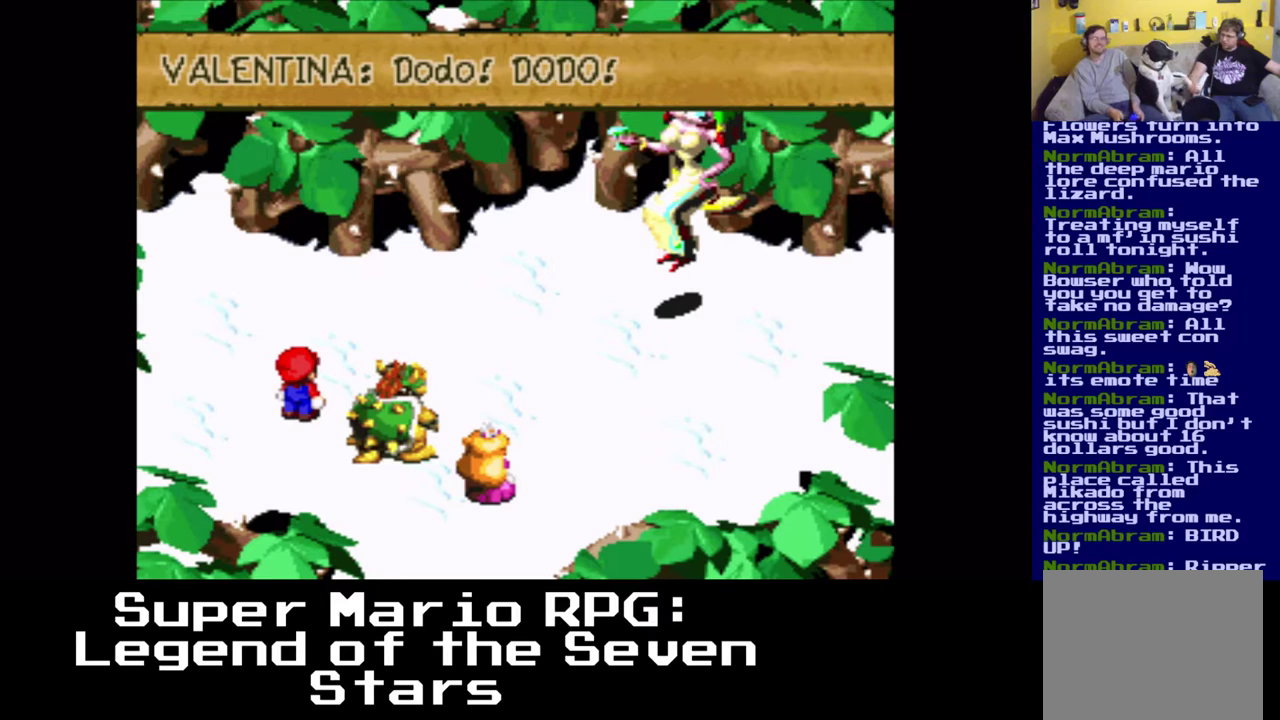
Gameplay with a controller (Xbox layout); each line is a JSON object with the inputs held at the frame after it. "events" lists button and stick changes between this image and that frame as [ms after this image, input, new state], when the widget could be followed in between. Not read: L3 R3 right_stick.
{"buttons": [], "left_stick": "center", "events": [[183, "B", "down"], [317, "B", "up"]]}
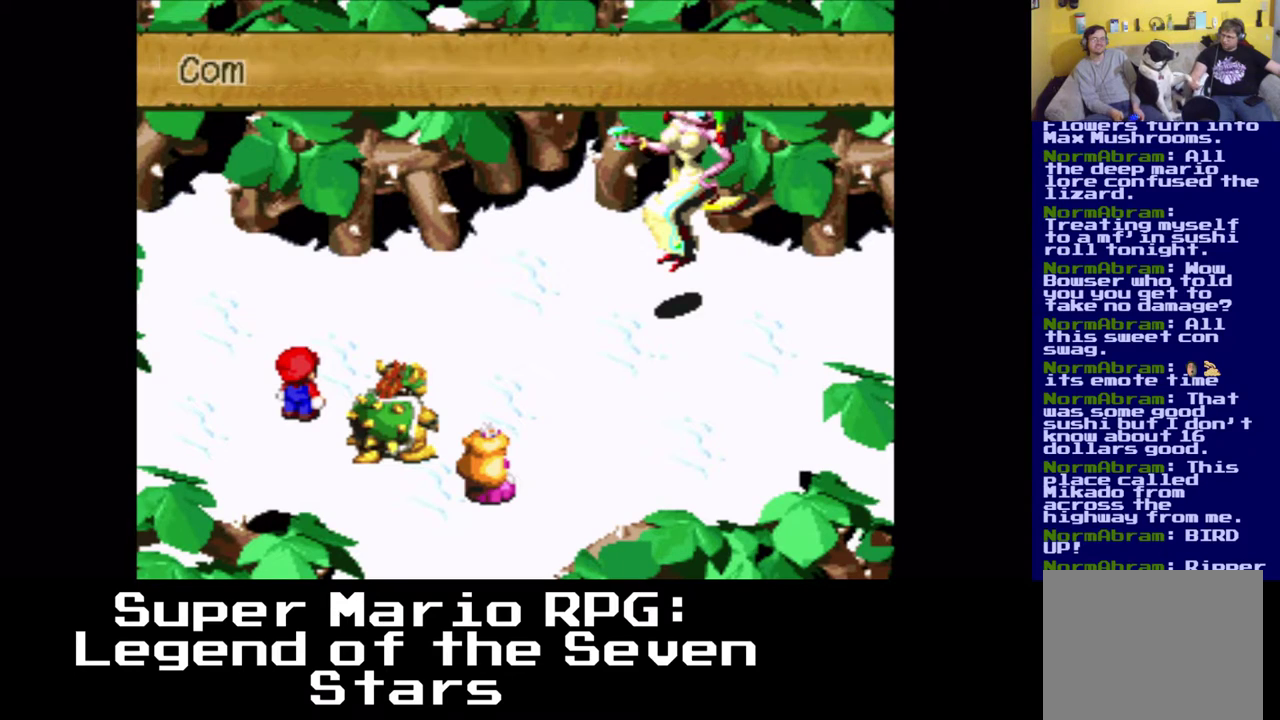
{"buttons": [], "left_stick": "center", "events": []}
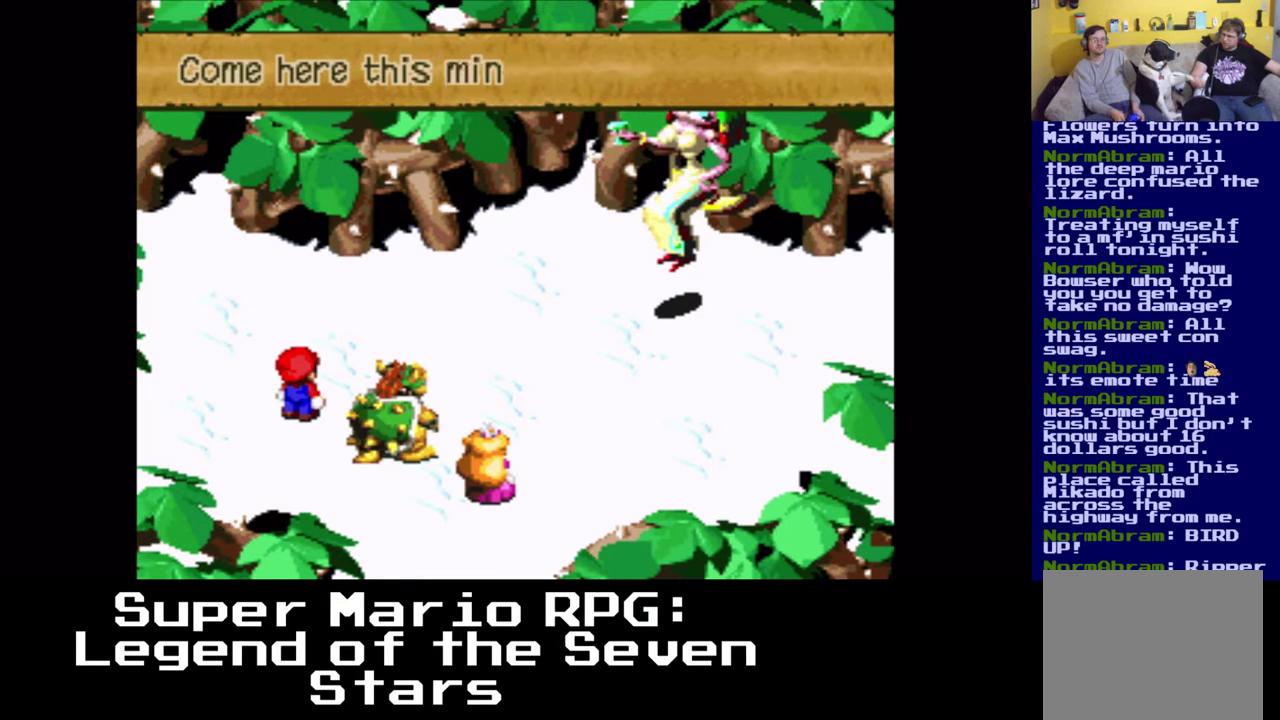
{"buttons": [], "left_stick": "center", "events": []}
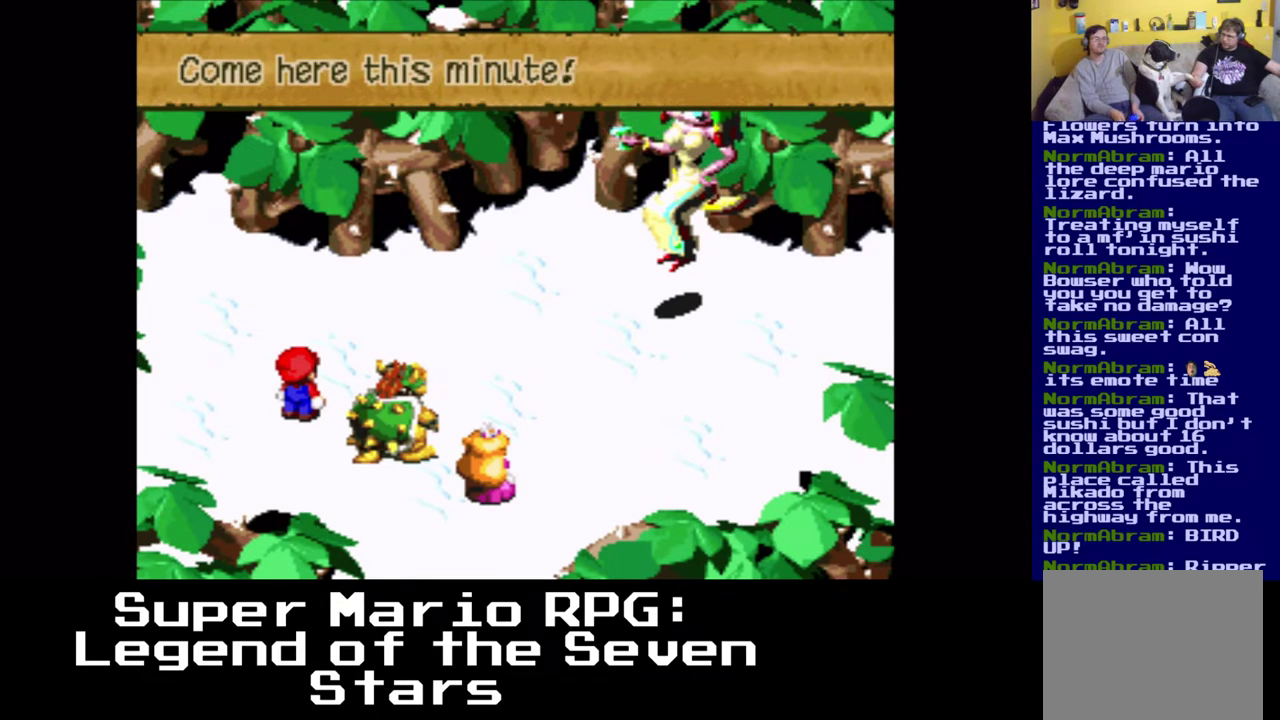
{"buttons": [], "left_stick": "center", "events": [[33, "B", "down"], [200, "B", "up"]]}
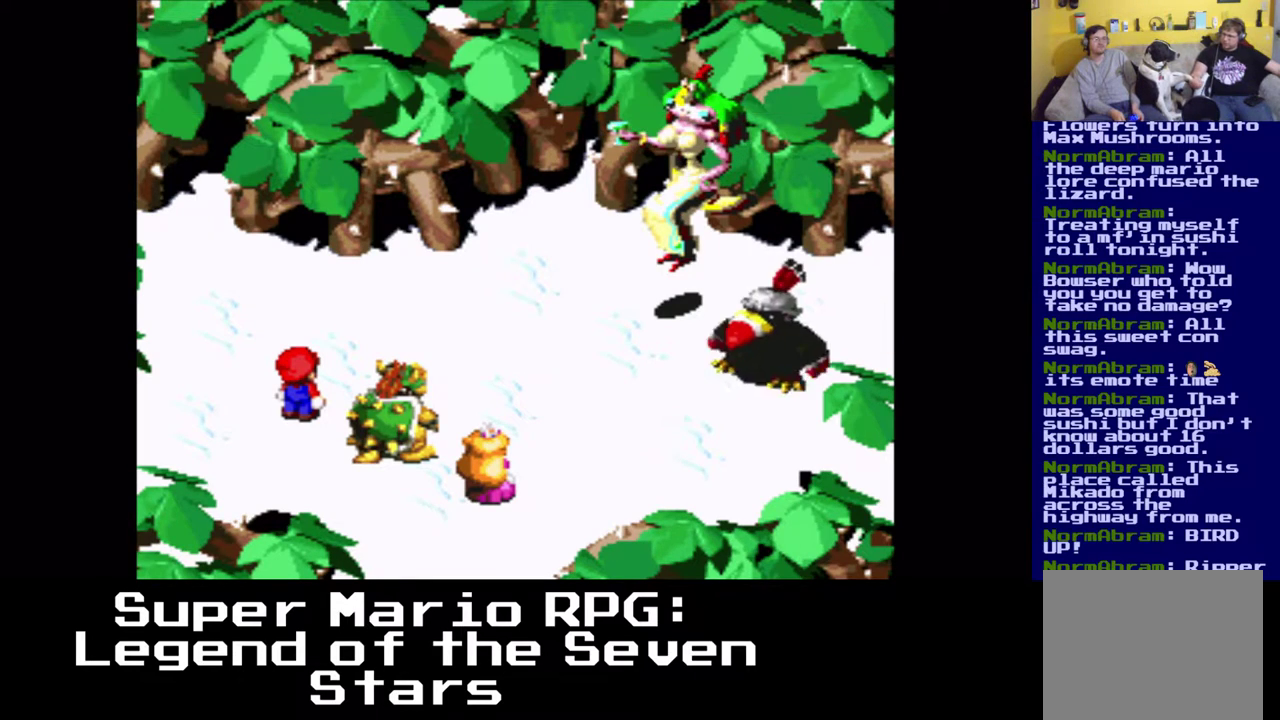
{"buttons": [], "left_stick": "center", "events": []}
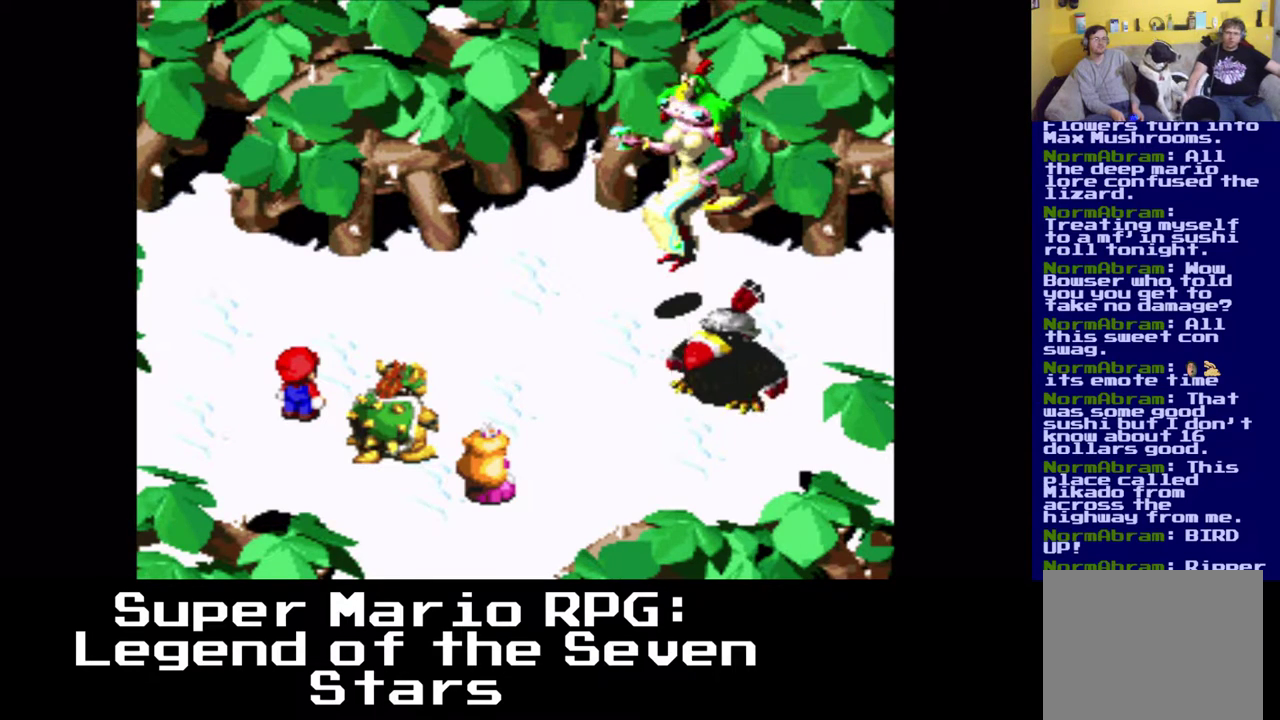
{"buttons": [], "left_stick": "center", "events": []}
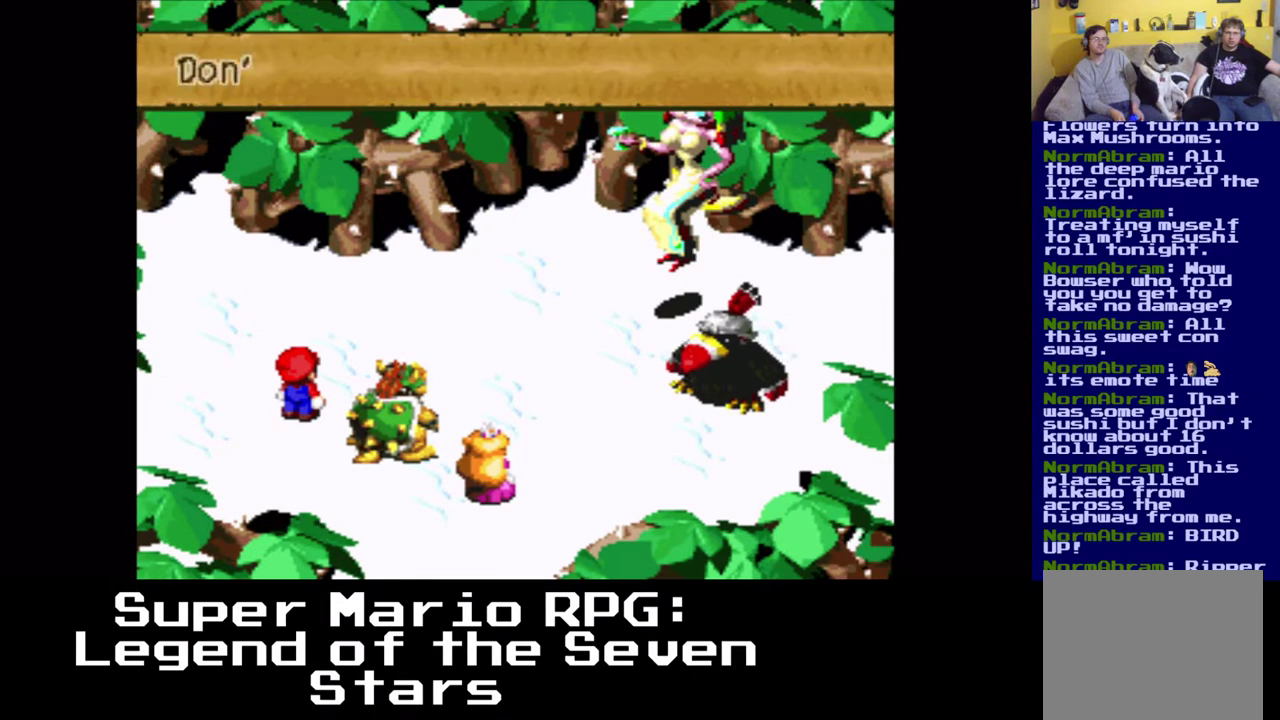
{"buttons": [], "left_stick": "center", "events": []}
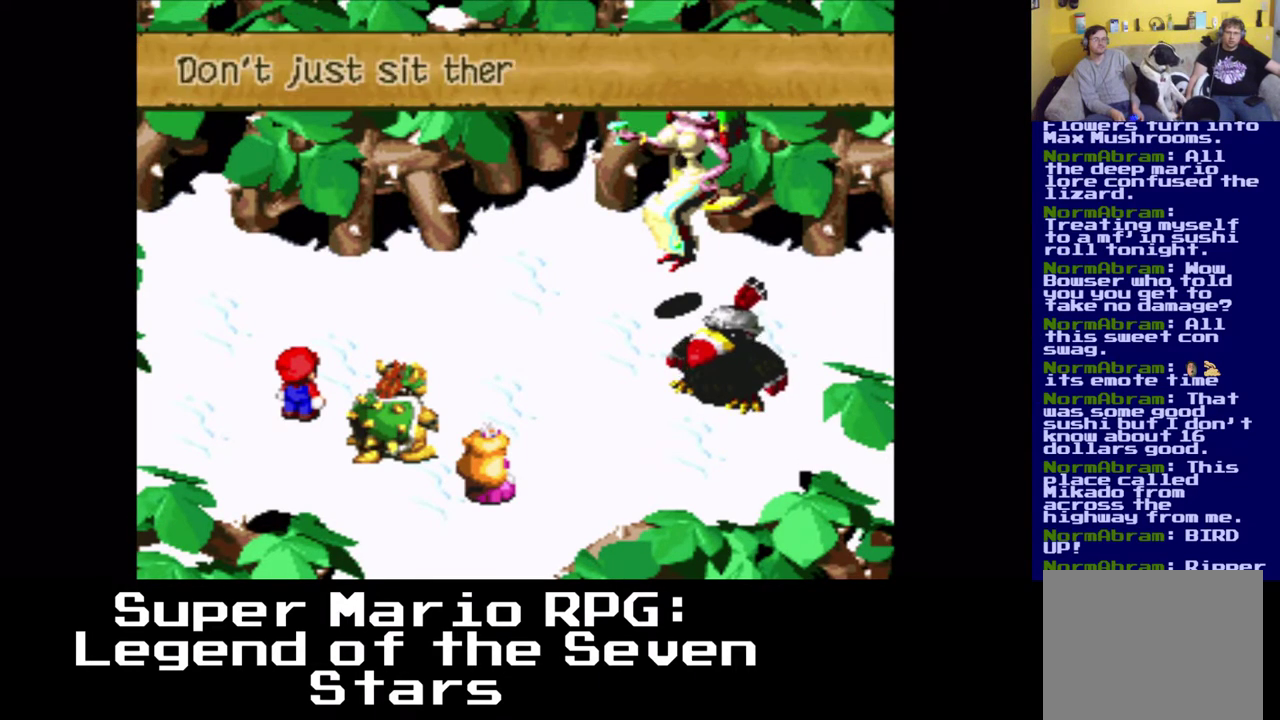
{"buttons": [], "left_stick": "center", "events": []}
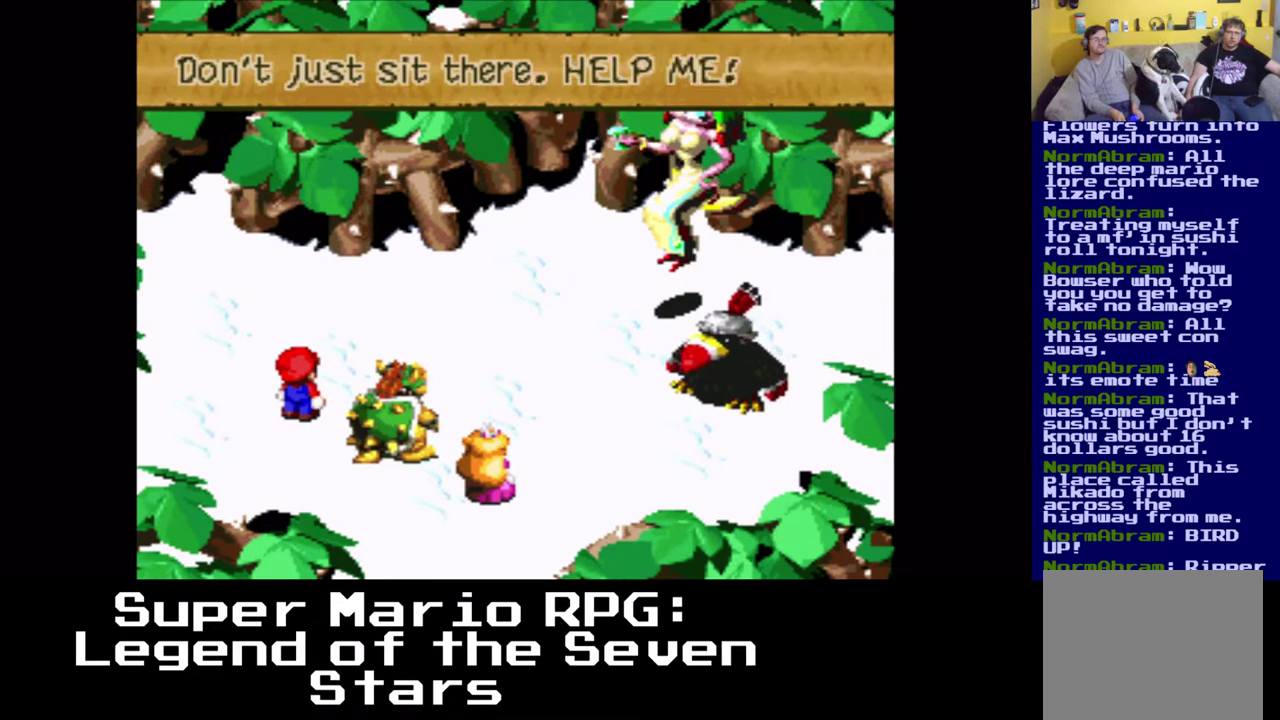
{"buttons": ["B"], "left_stick": "center", "events": [[367, "B", "down"]]}
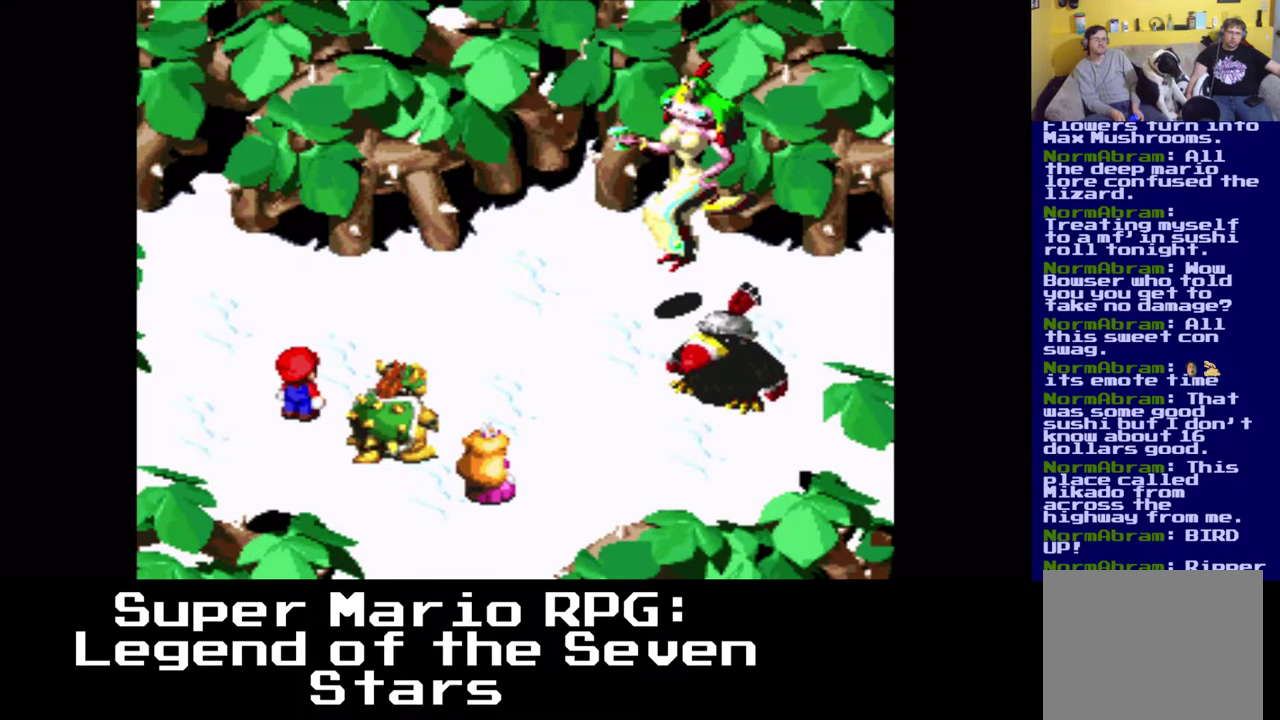
{"buttons": [], "left_stick": "center", "events": [[50, "B", "up"]]}